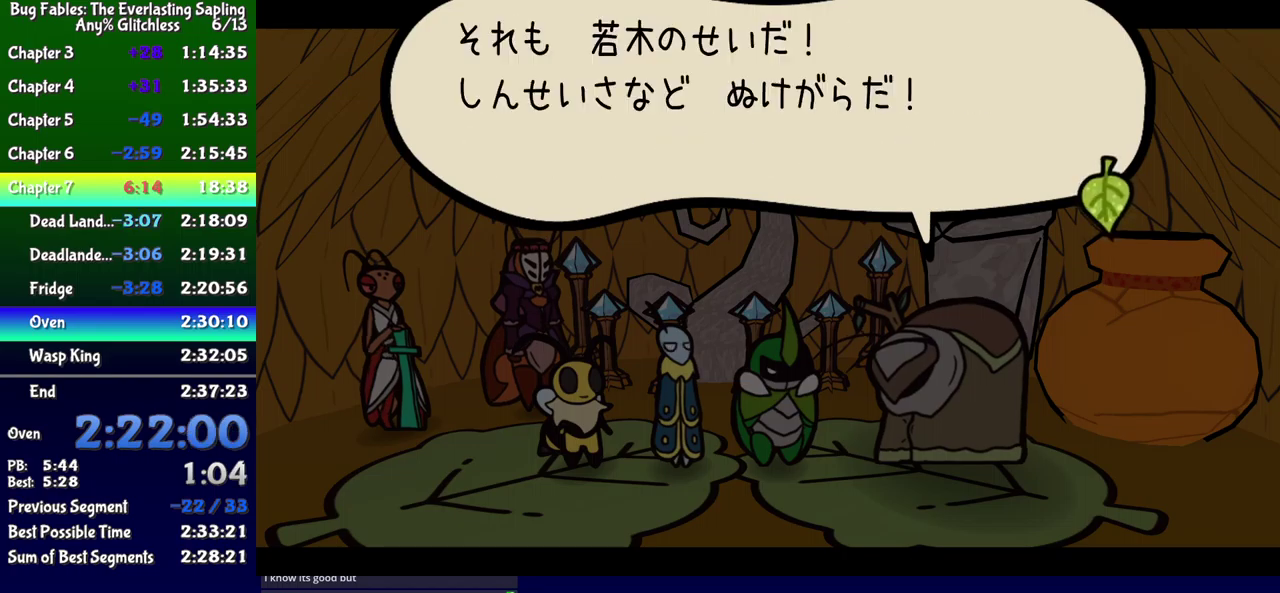
Gameplay with a controller (Xbox layout); each line is a JSON object with the inputs held at the frame after it. "events" lists button and stick changes between this image and that frame as [ms after this image, input, new state], when the widget could be followed in between. Not read: L1 L2 L3 R1 R2 R3 left_stick.
{"buttons": ["B", "DPAD_DOWN"], "events": []}
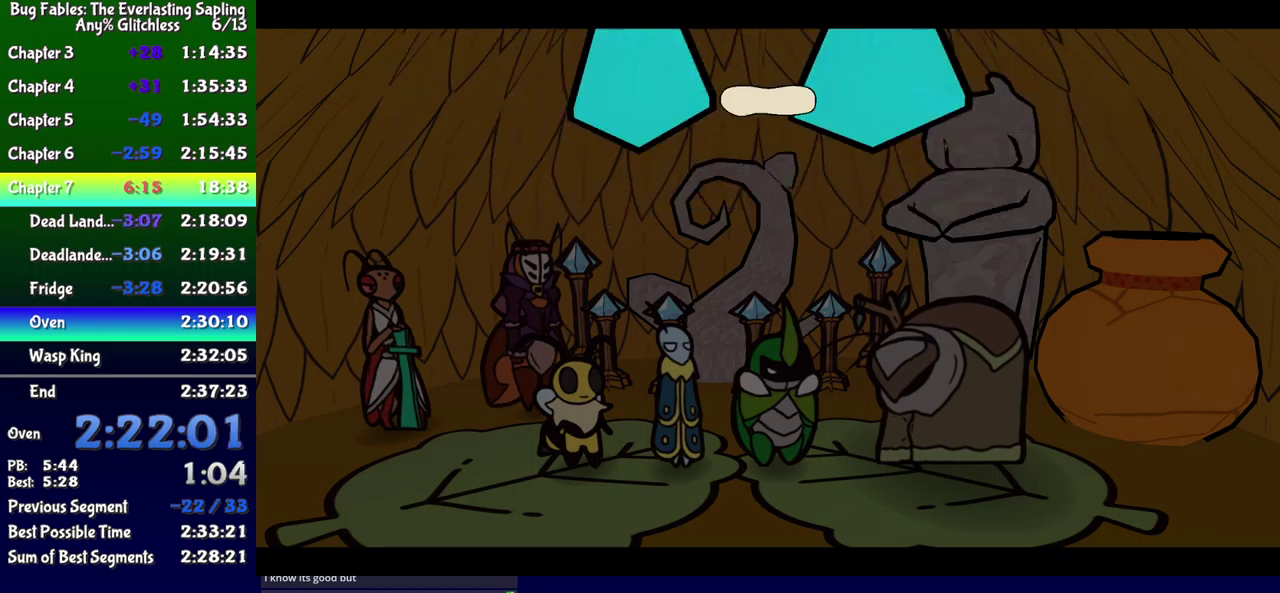
{"buttons": ["B", "DPAD_DOWN"], "events": []}
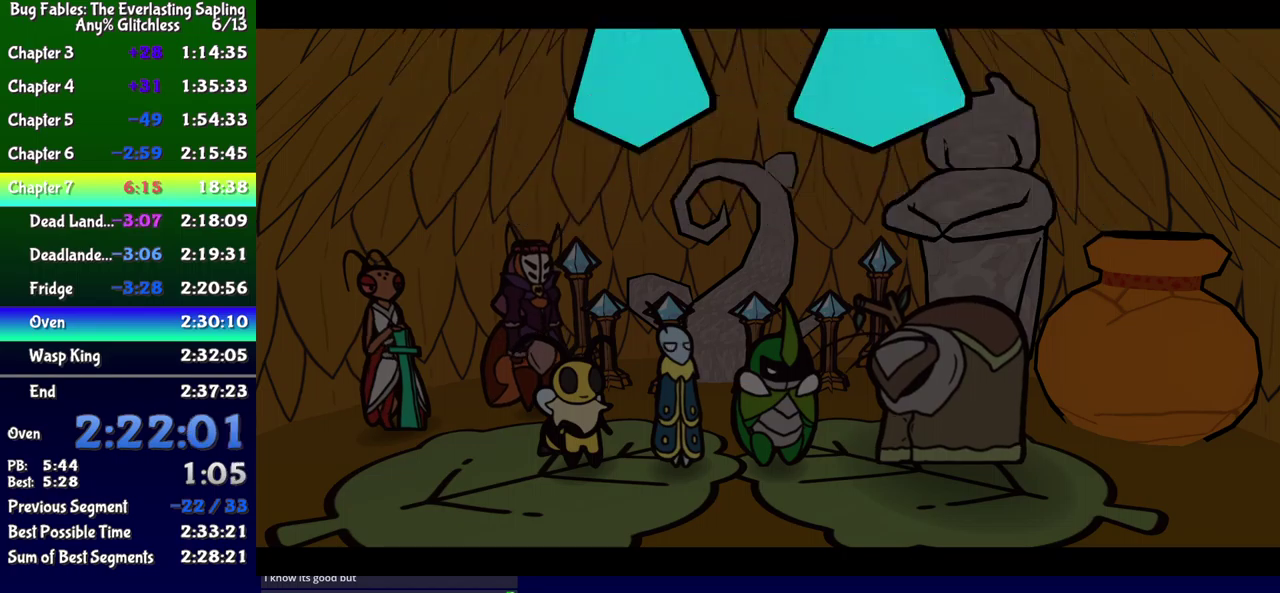
{"buttons": ["B", "DPAD_DOWN"], "events": []}
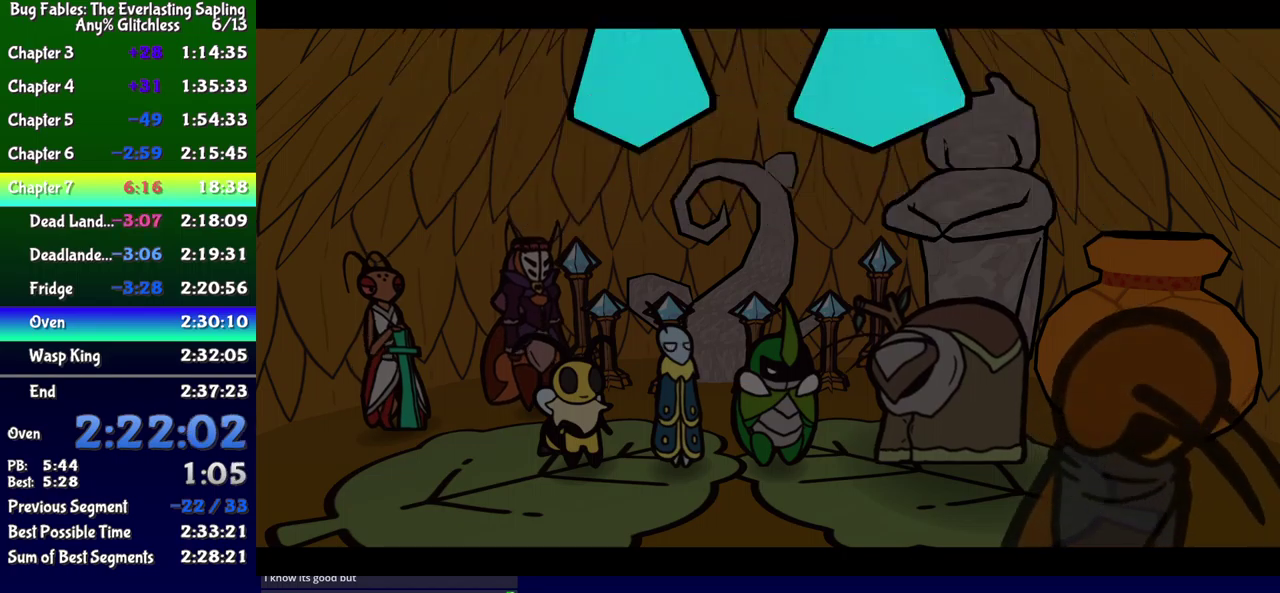
{"buttons": ["B", "DPAD_DOWN"], "events": []}
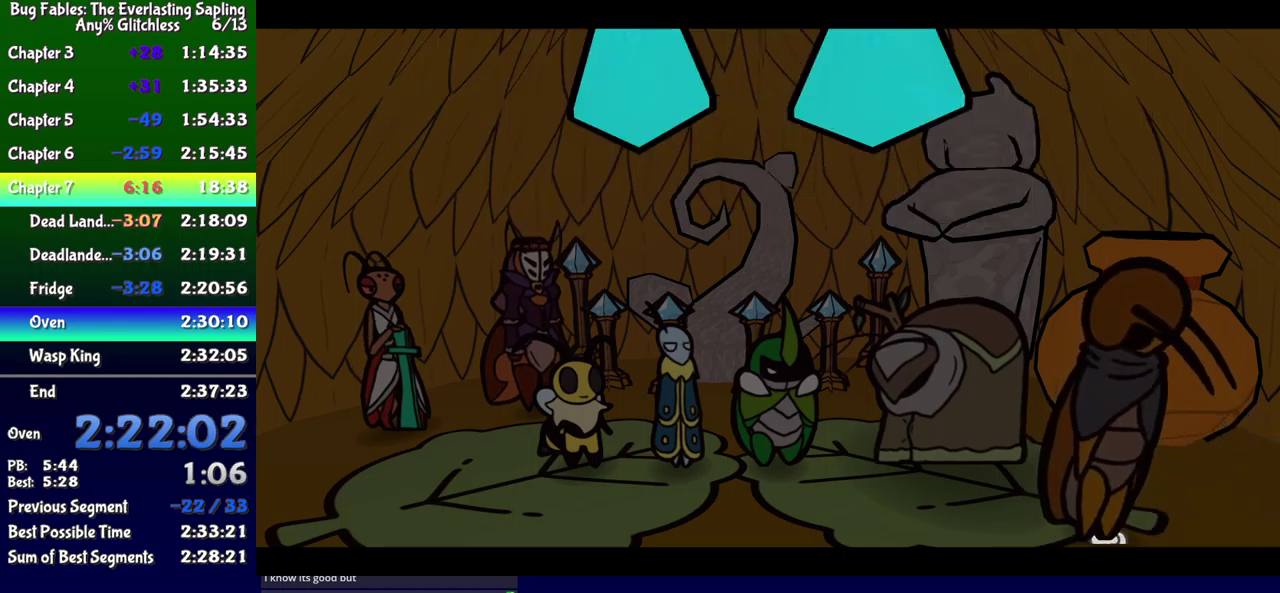
{"buttons": ["B", "DPAD_DOWN"], "events": []}
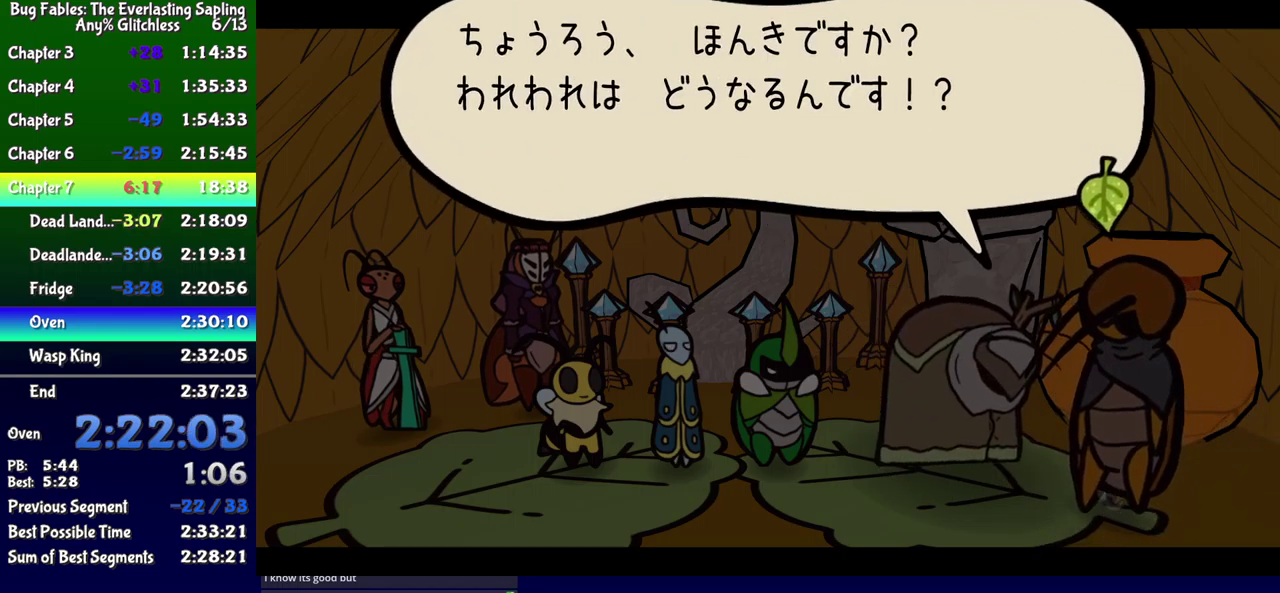
{"buttons": ["B", "DPAD_DOWN"], "events": []}
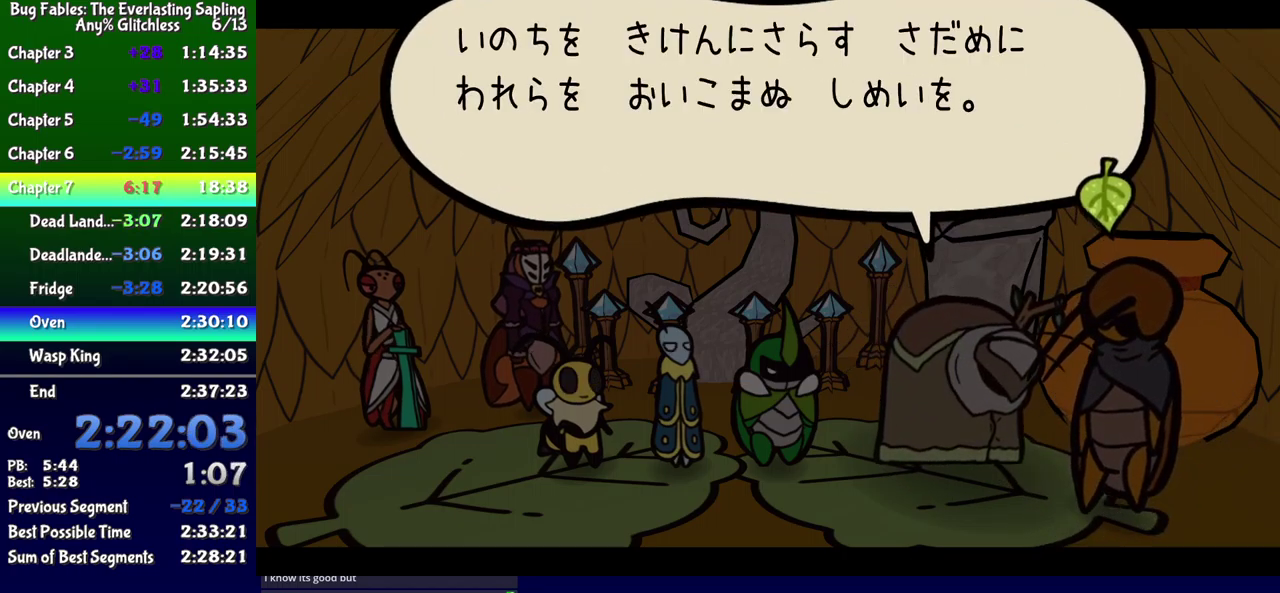
{"buttons": ["B", "DPAD_DOWN"], "events": []}
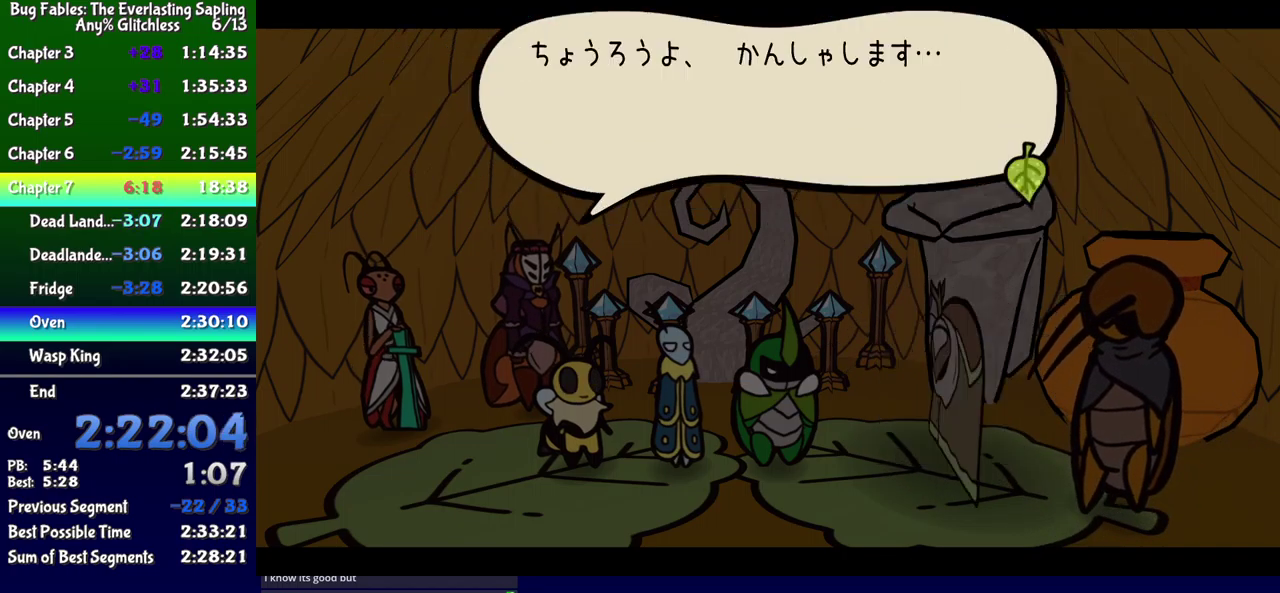
{"buttons": ["B", "DPAD_DOWN"], "events": []}
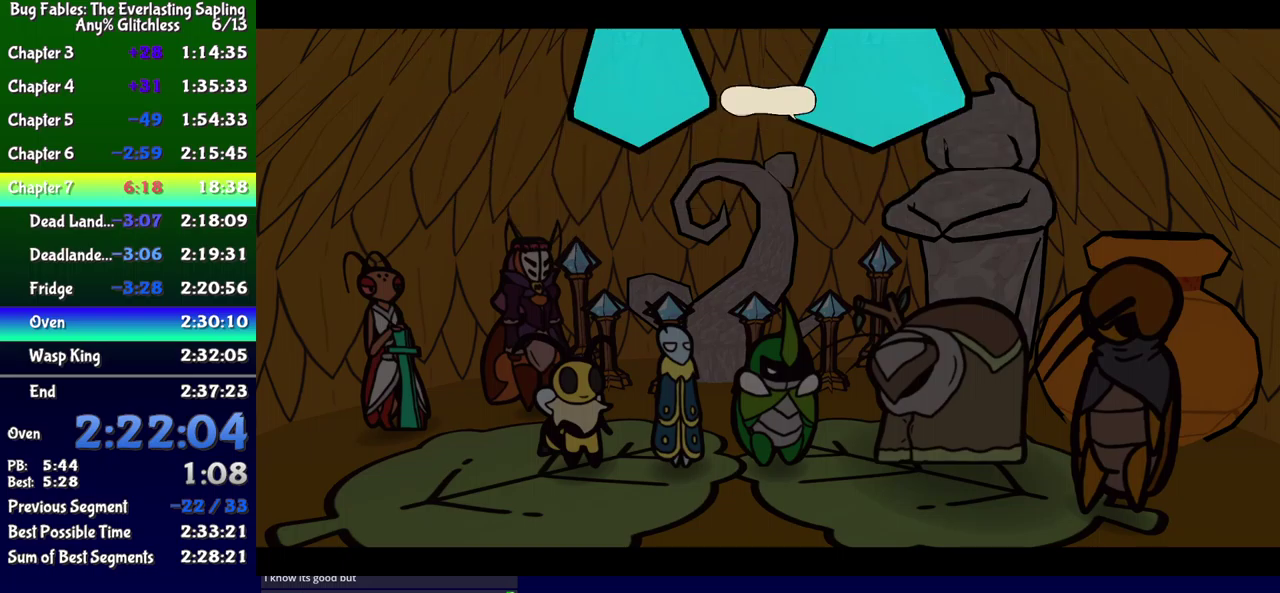
{"buttons": ["B", "DPAD_DOWN"], "events": []}
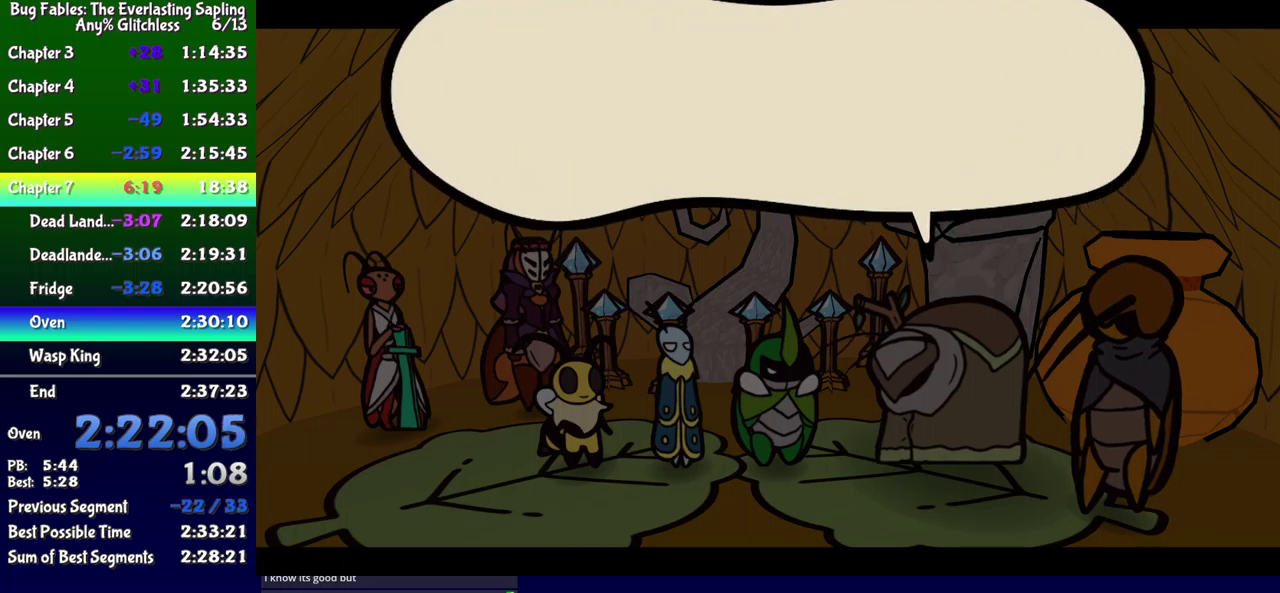
{"buttons": ["B", "DPAD_DOWN"], "events": []}
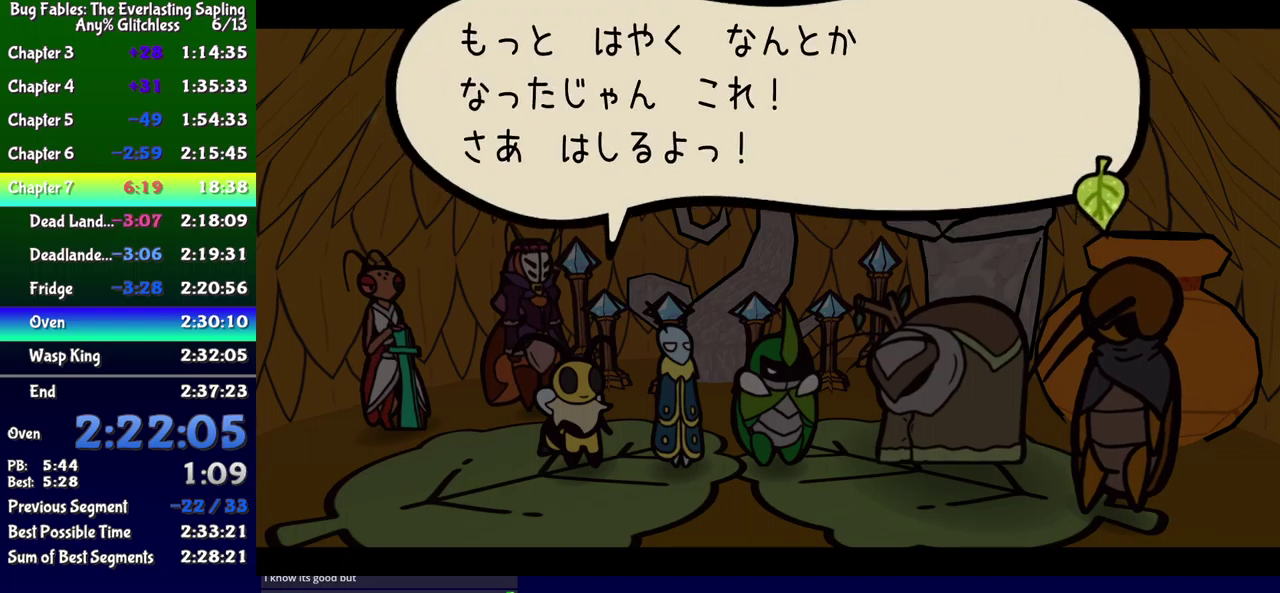
{"buttons": ["B", "DPAD_DOWN"], "events": []}
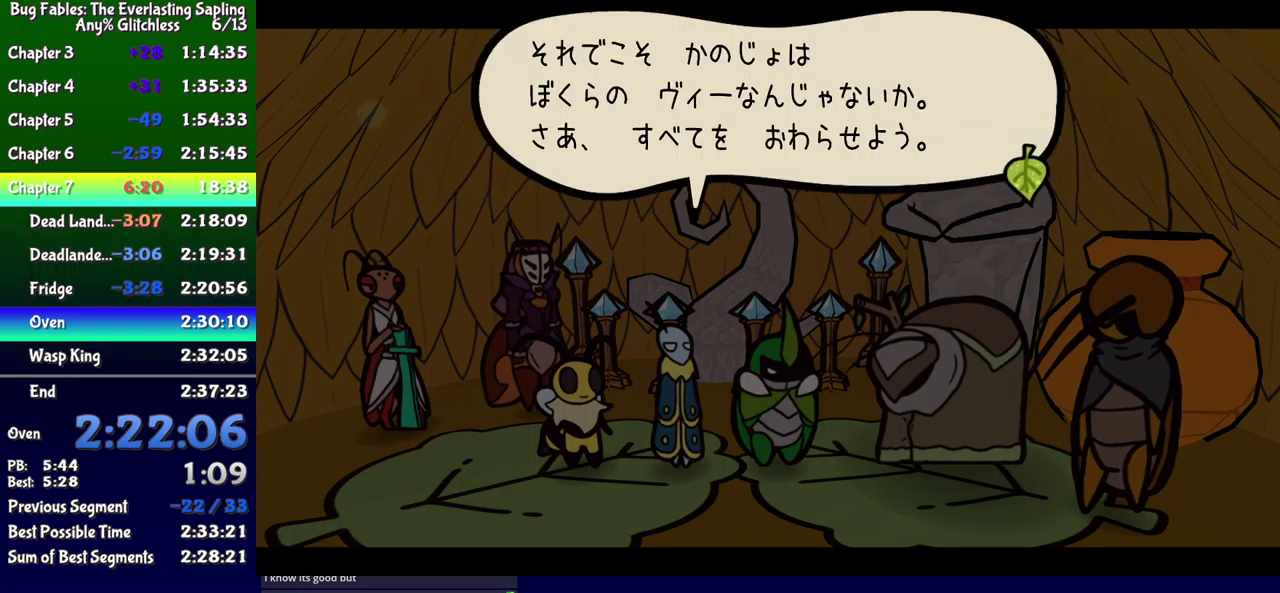
{"buttons": ["B", "DPAD_DOWN"], "events": []}
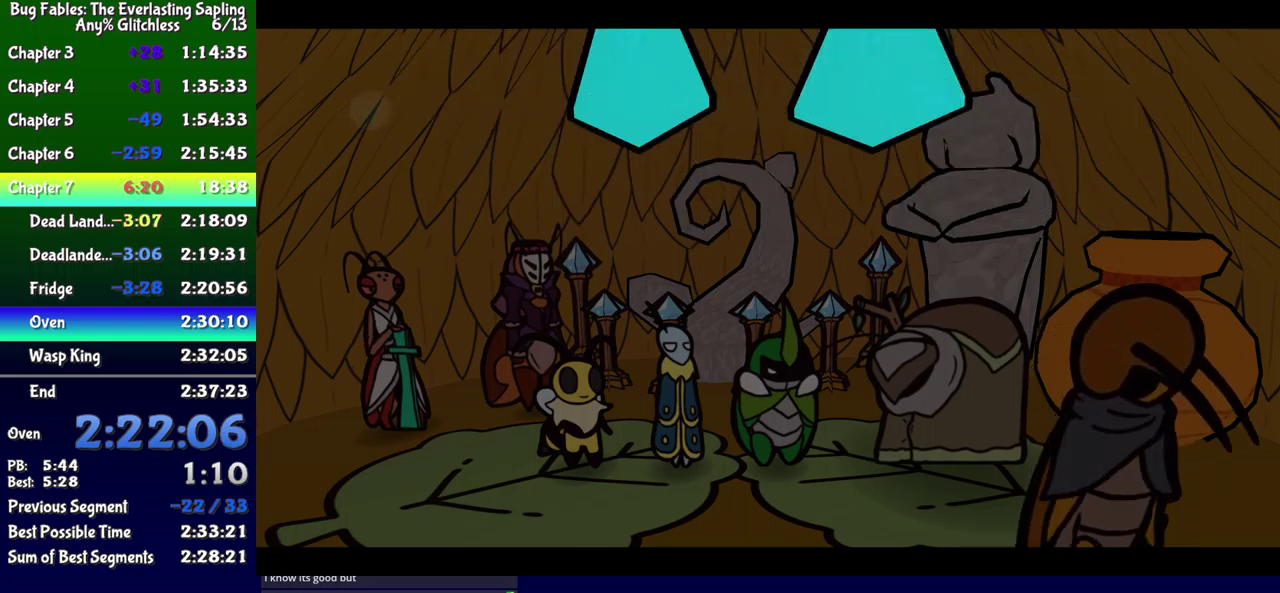
{"buttons": ["B", "DPAD_DOWN"], "events": []}
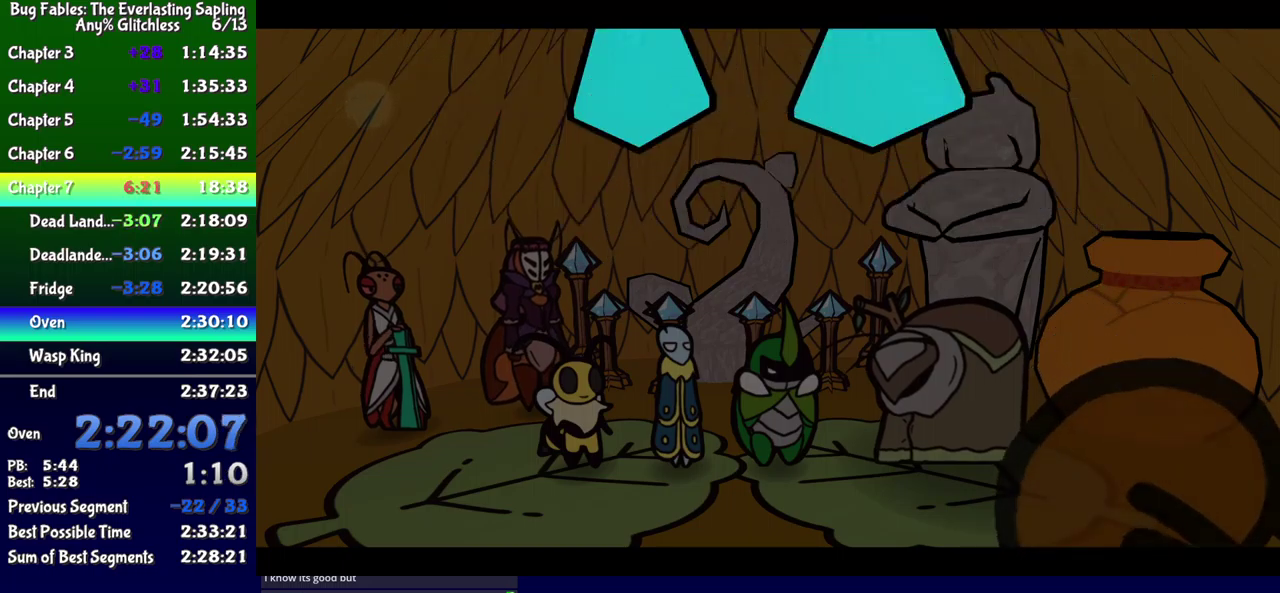
{"buttons": ["B", "DPAD_DOWN"], "events": []}
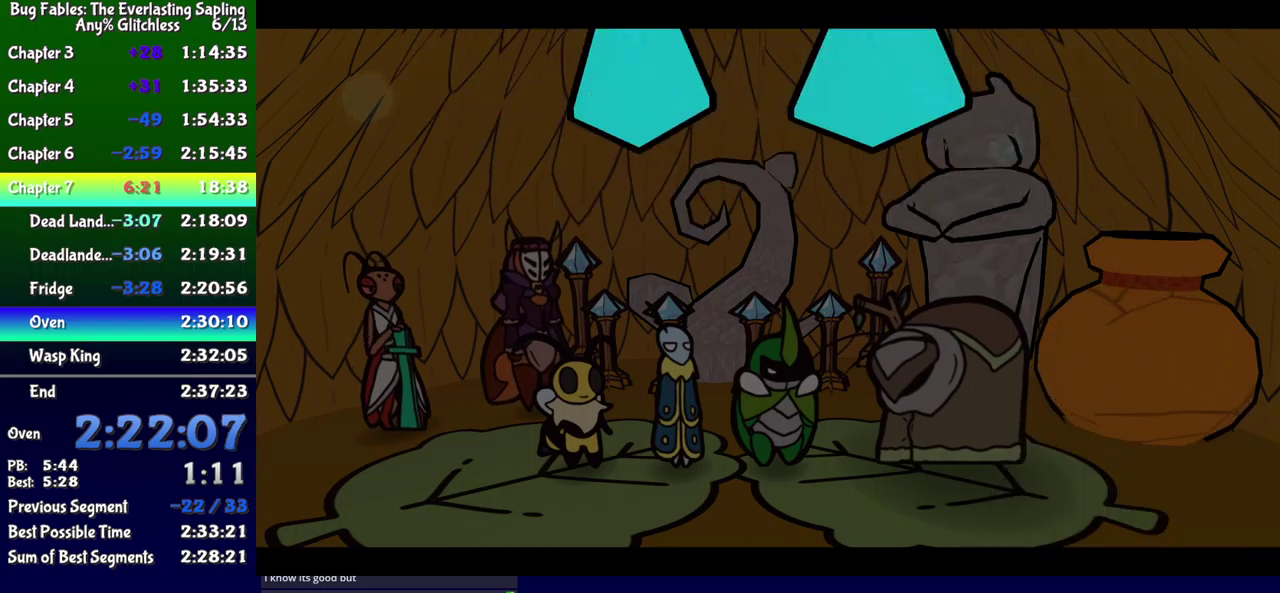
{"buttons": ["B", "DPAD_DOWN"], "events": []}
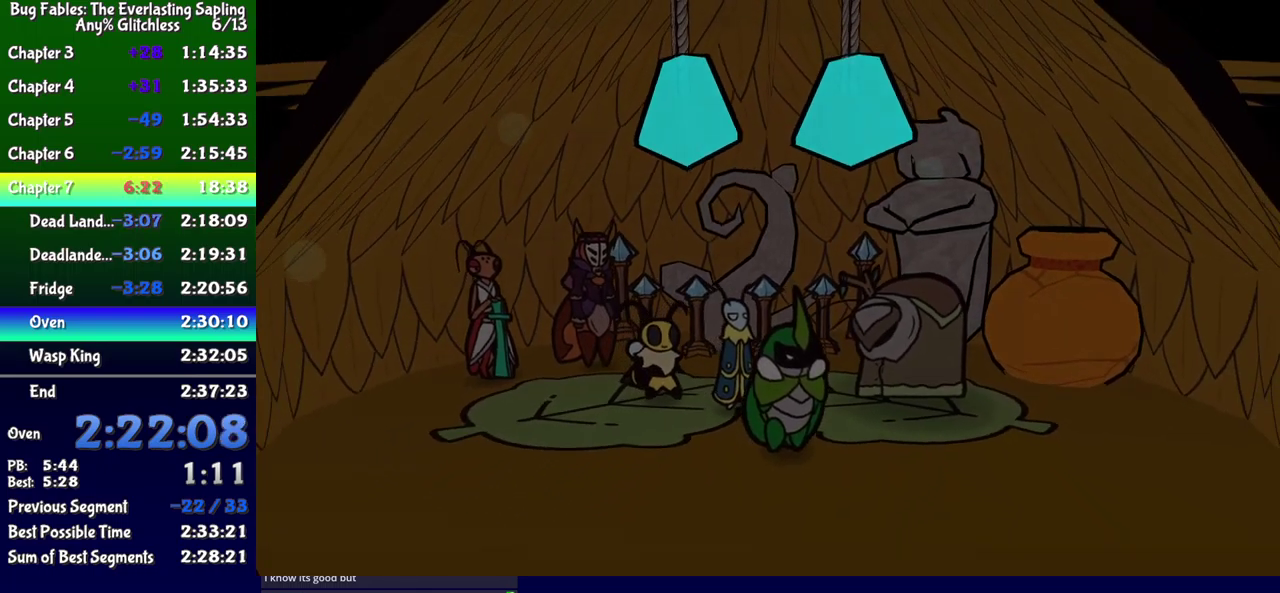
{"buttons": ["DPAD_DOWN"], "events": [[317, "B", "up"]]}
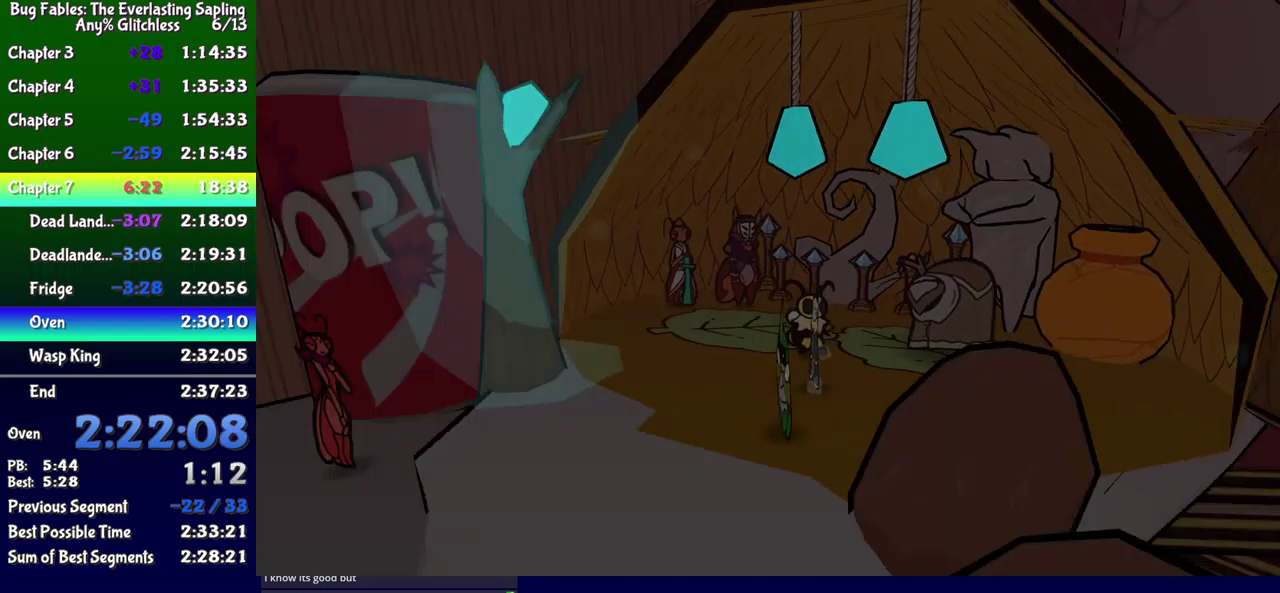
{"buttons": ["B", "DPAD_LEFT"], "events": [[117, "DPAD_LEFT", "down"], [350, "DPAD_DOWN", "up"], [483, "B", "down"]]}
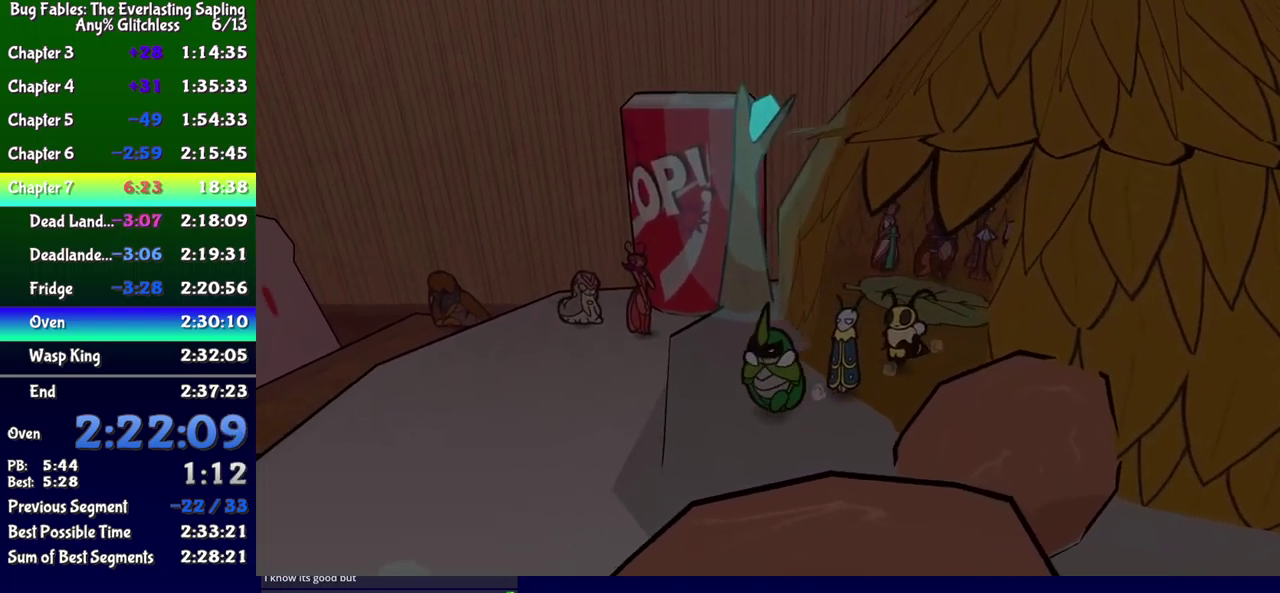
{"buttons": ["DPAD_DOWN"], "events": [[17, "B", "up"], [83, "B", "down"], [133, "B", "up"], [233, "DPAD_DOWN", "down"], [383, "DPAD_LEFT", "up"]]}
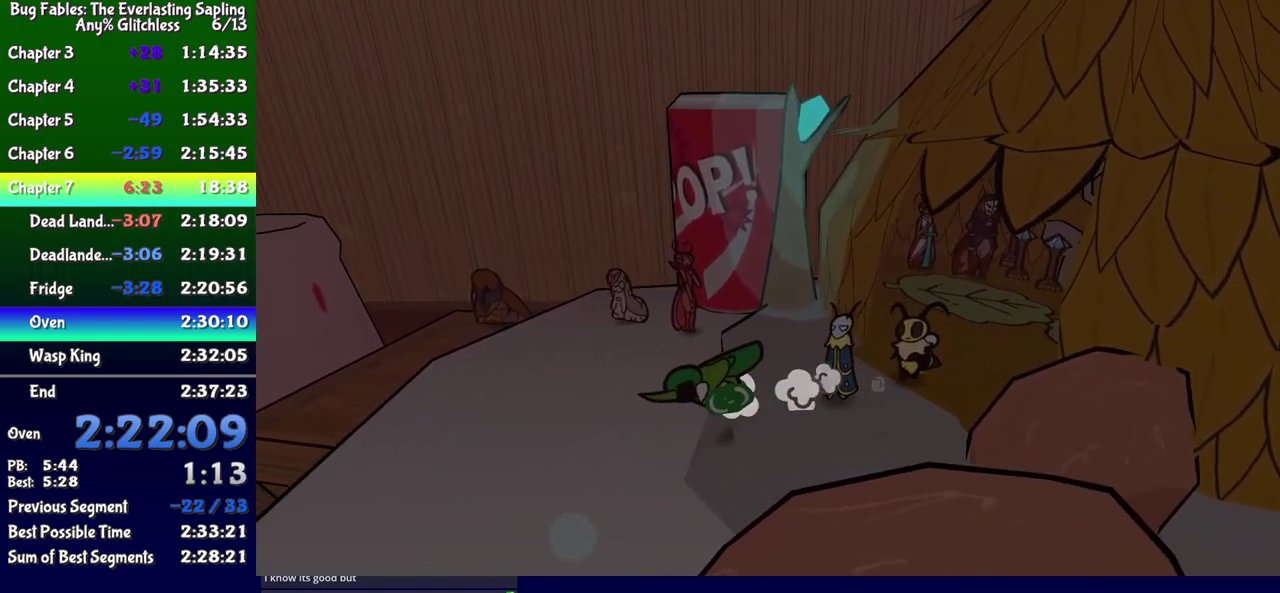
{"buttons": ["DPAD_LEFT"], "events": [[83, "DPAD_LEFT", "down"], [283, "DPAD_DOWN", "up"]]}
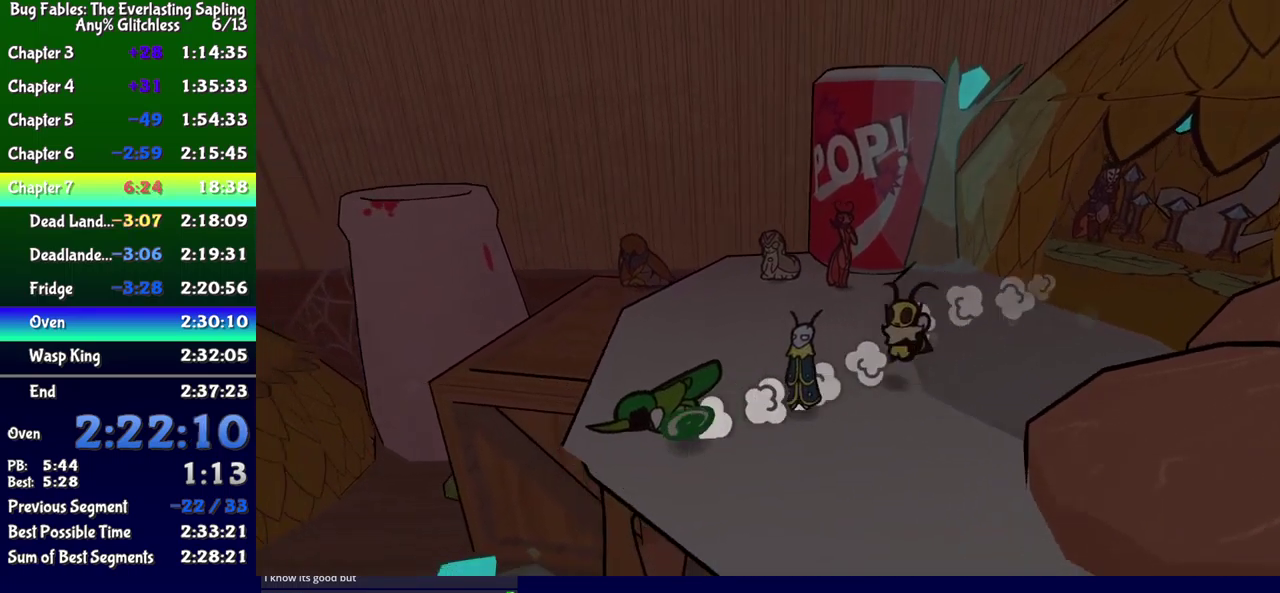
{"buttons": ["DPAD_LEFT"], "events": []}
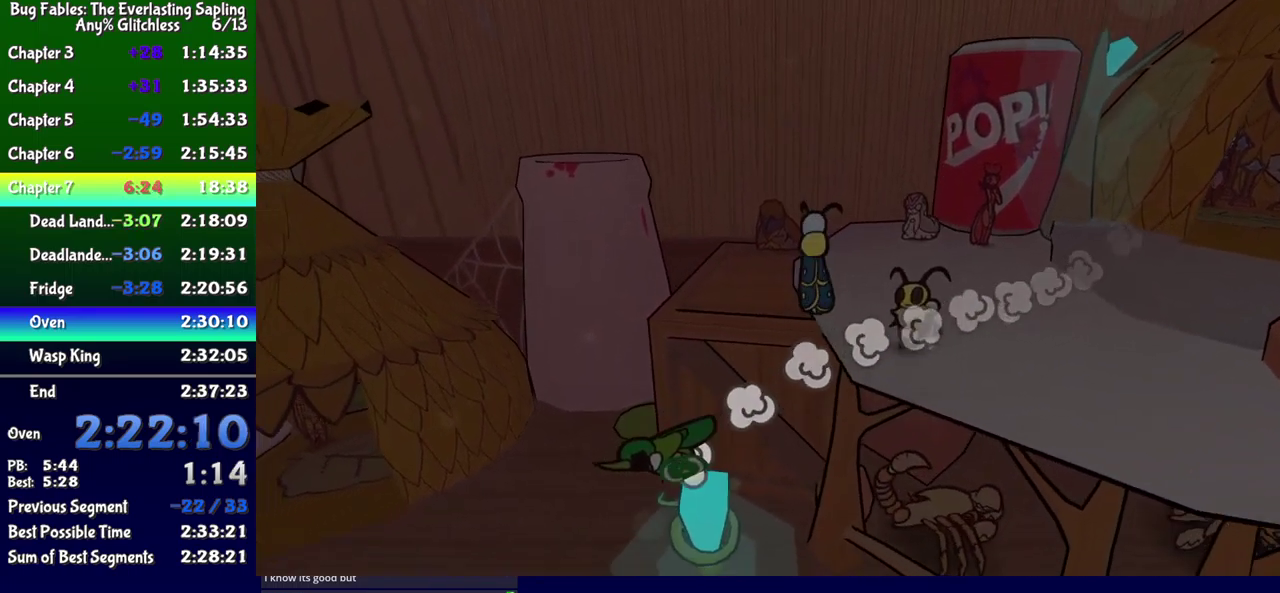
{"buttons": ["DPAD_LEFT"], "events": []}
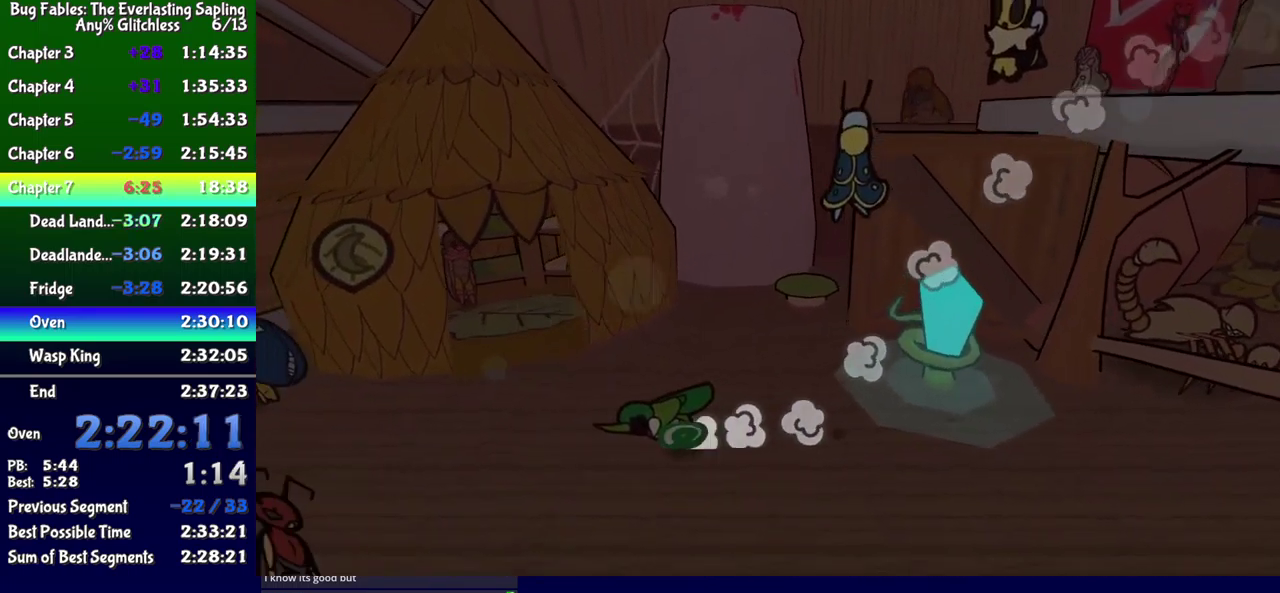
{"buttons": ["DPAD_LEFT"], "events": []}
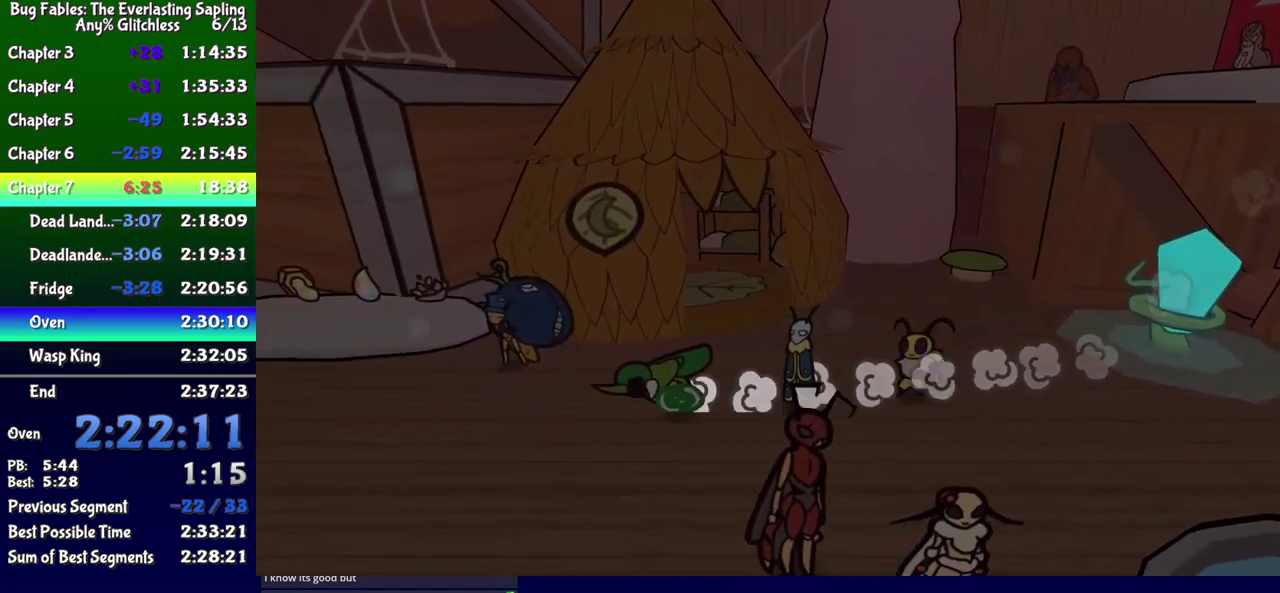
{"buttons": ["DPAD_UP", "DPAD_RIGHT"], "events": [[200, "DPAD_UP", "down"], [350, "DPAD_LEFT", "up"], [367, "DPAD_RIGHT", "down"]]}
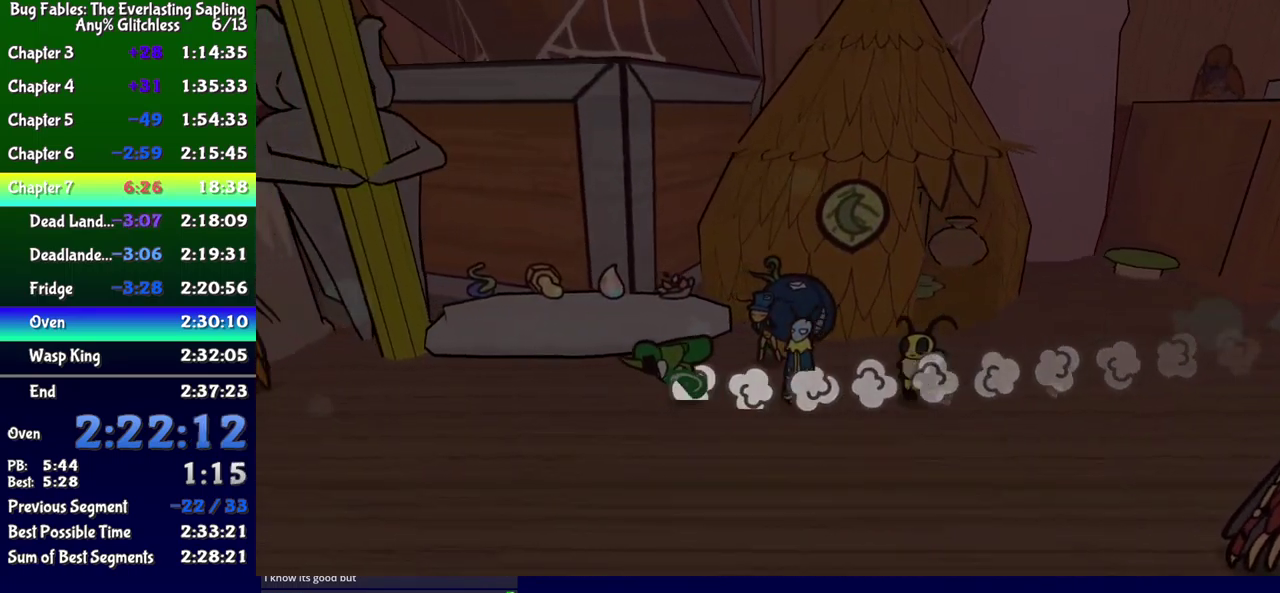
{"buttons": ["A", "DPAD_UP"], "events": [[50, "A", "down"], [117, "A", "up"], [117, "DPAD_RIGHT", "up"], [267, "DPAD_RIGHT", "down"], [300, "DPAD_UP", "up"], [350, "DPAD_UP", "down"], [400, "DPAD_RIGHT", "up"], [450, "A", "down"]]}
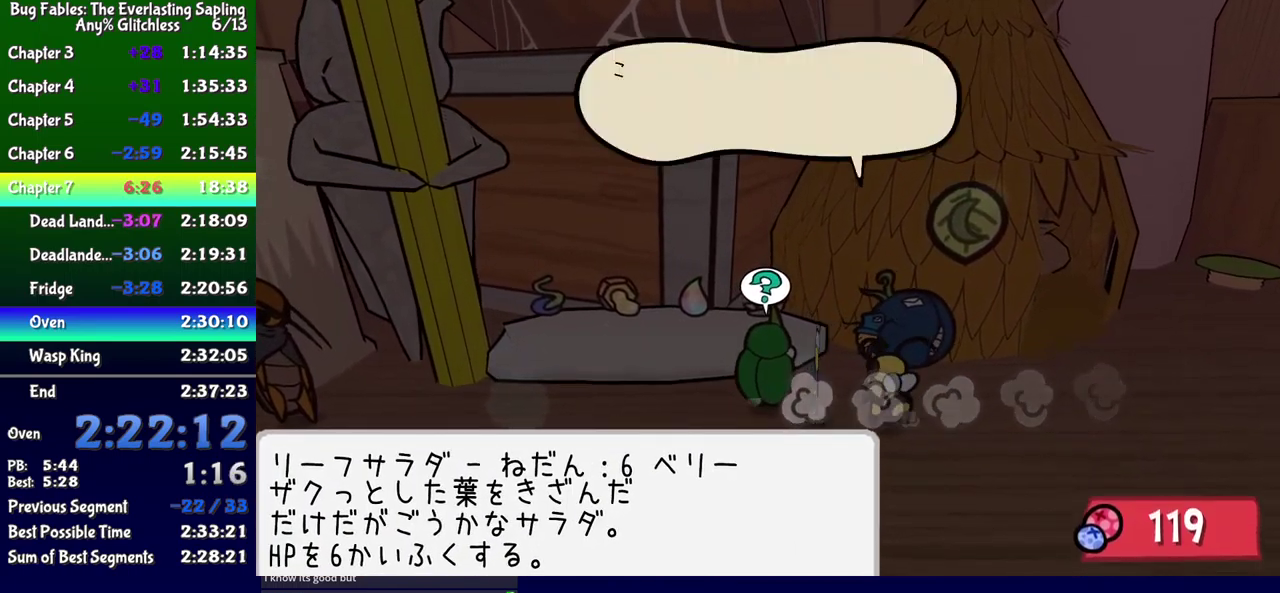
{"buttons": ["B"], "events": [[17, "A", "up"], [34, "DPAD_UP", "up"], [67, "B", "down"], [384, "A", "down"], [500, "A", "up"]]}
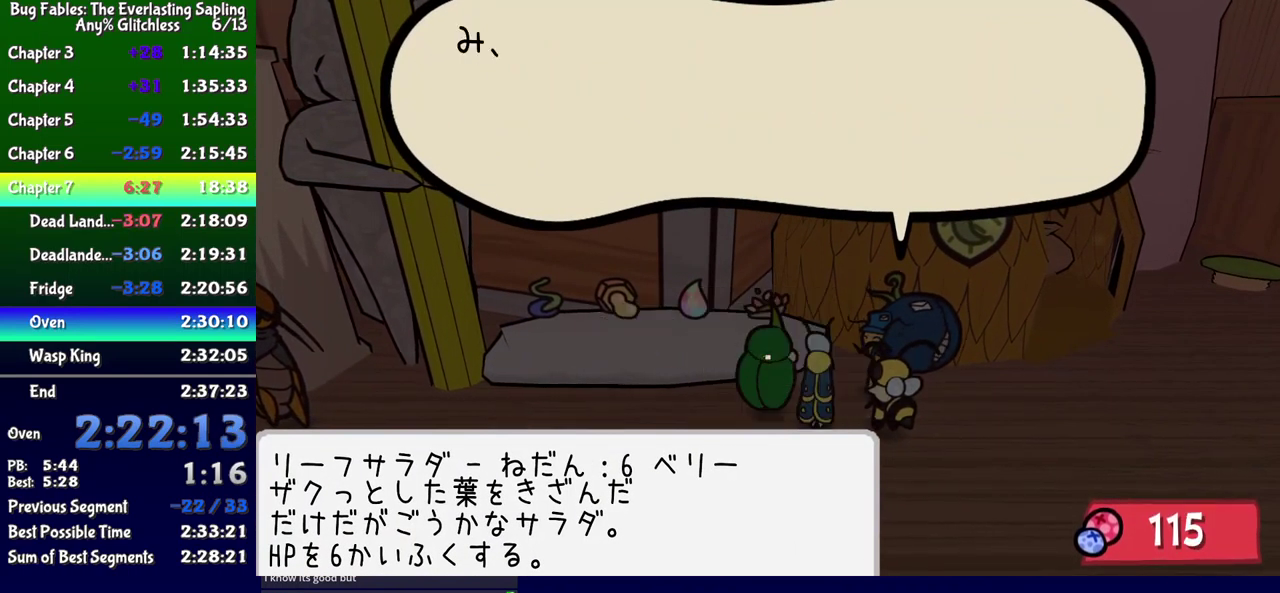
{"buttons": ["DPAD_LEFT"], "events": [[267, "DPAD_DOWN", "down"], [300, "DPAD_LEFT", "down"], [367, "DPAD_DOWN", "up"], [400, "B", "up"]]}
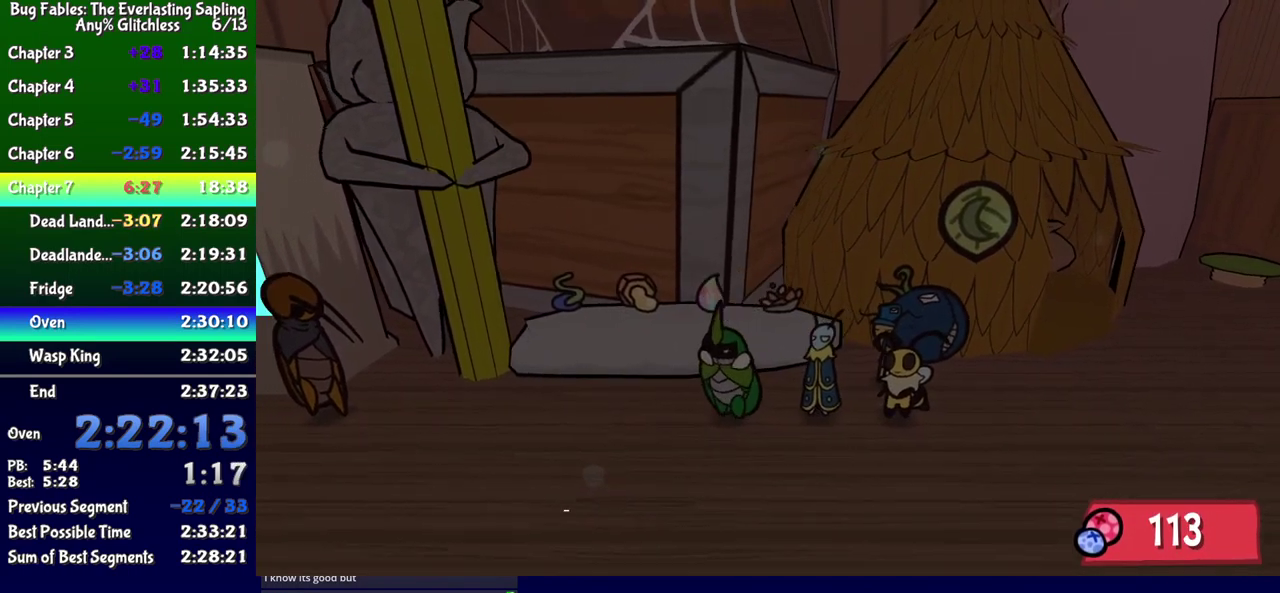
{"buttons": ["B"], "events": [[217, "DPAD_UP", "down"], [234, "DPAD_LEFT", "up"], [317, "A", "down"], [400, "DPAD_UP", "up"], [434, "A", "up"], [467, "B", "down"]]}
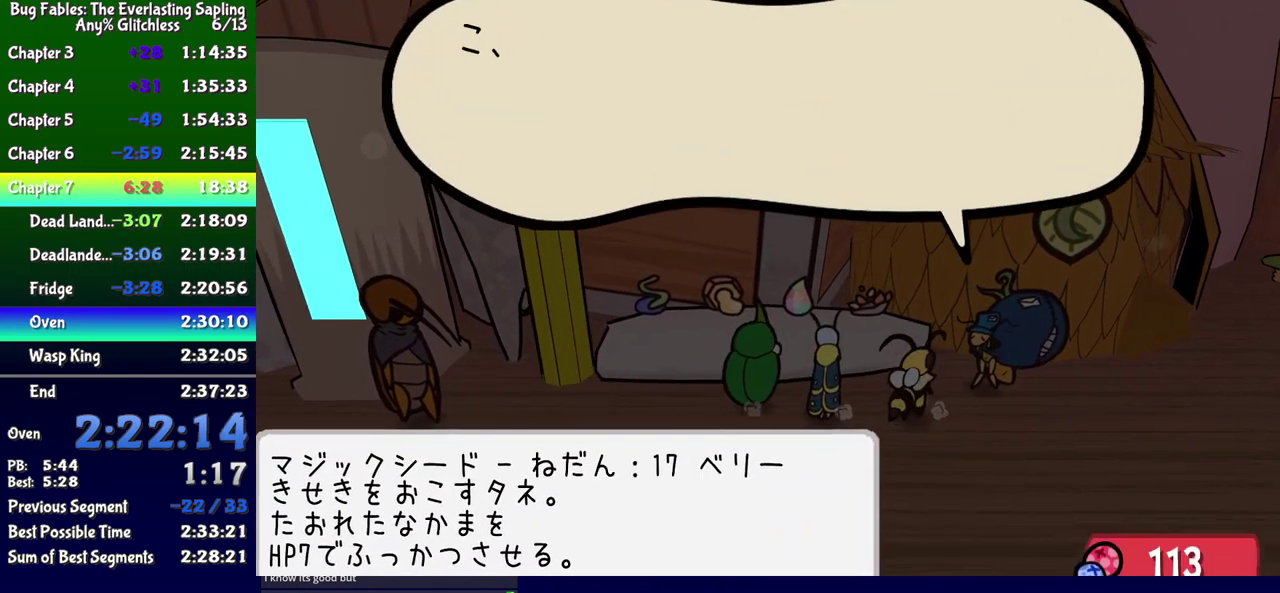
{"buttons": ["B"], "events": [[284, "A", "down"], [367, "A", "up"]]}
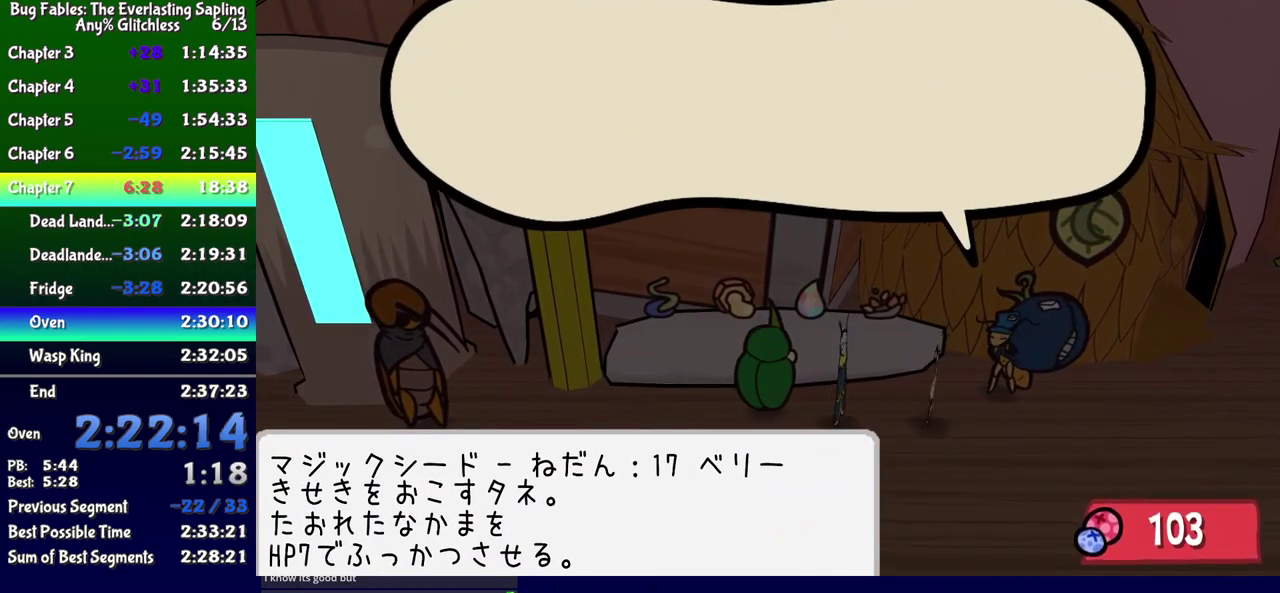
{"buttons": ["B"], "events": [[151, "A", "down"], [234, "A", "up"]]}